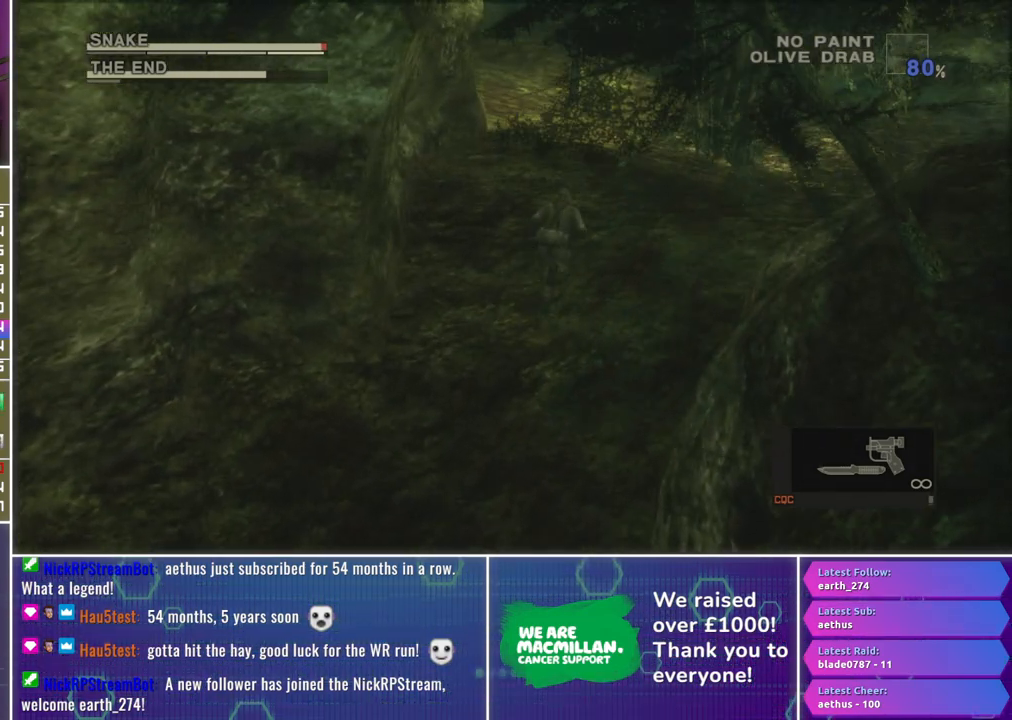
Gameplay with a controller (Xbox layout); each line is a JSON object with the inputs held at the frame after it. "events" lists button and stick changes between this image and that frame as [ms after this image, input, new state], when the widget could be followed in between.
{"buttons": [], "left_stick": "center", "right_stick": "center", "events": [[50, "left_stick", "center"]]}
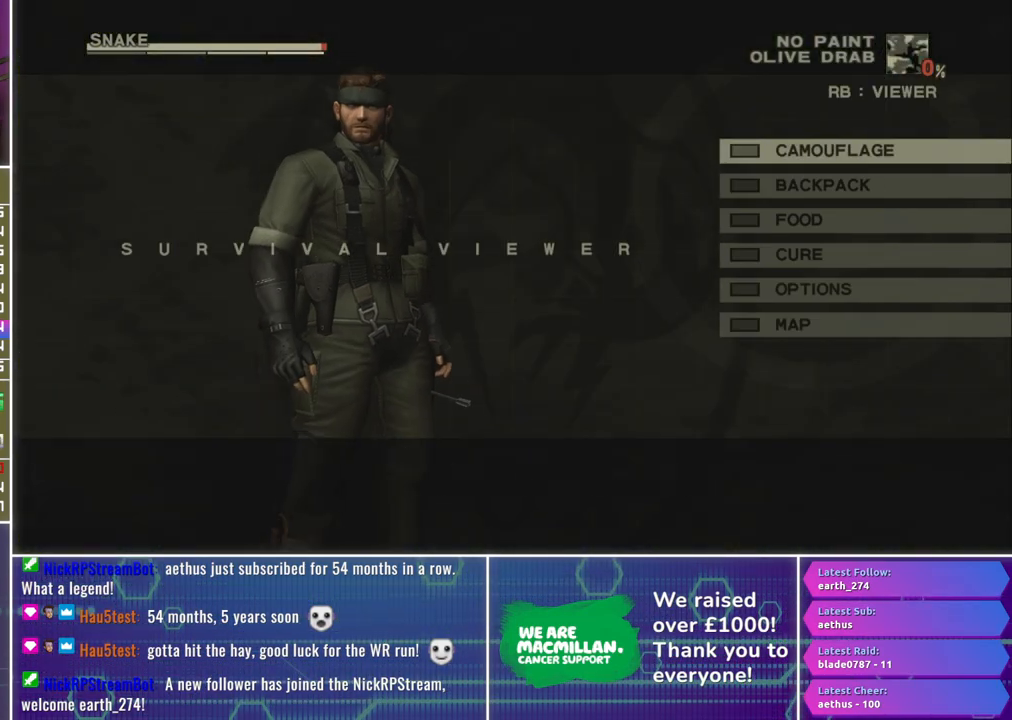
{"buttons": ["A"], "left_stick": "center", "right_stick": "center", "events": [[283, "DPAD_UP", "down"], [333, "DPAD_UP", "up"], [450, "A", "down"]]}
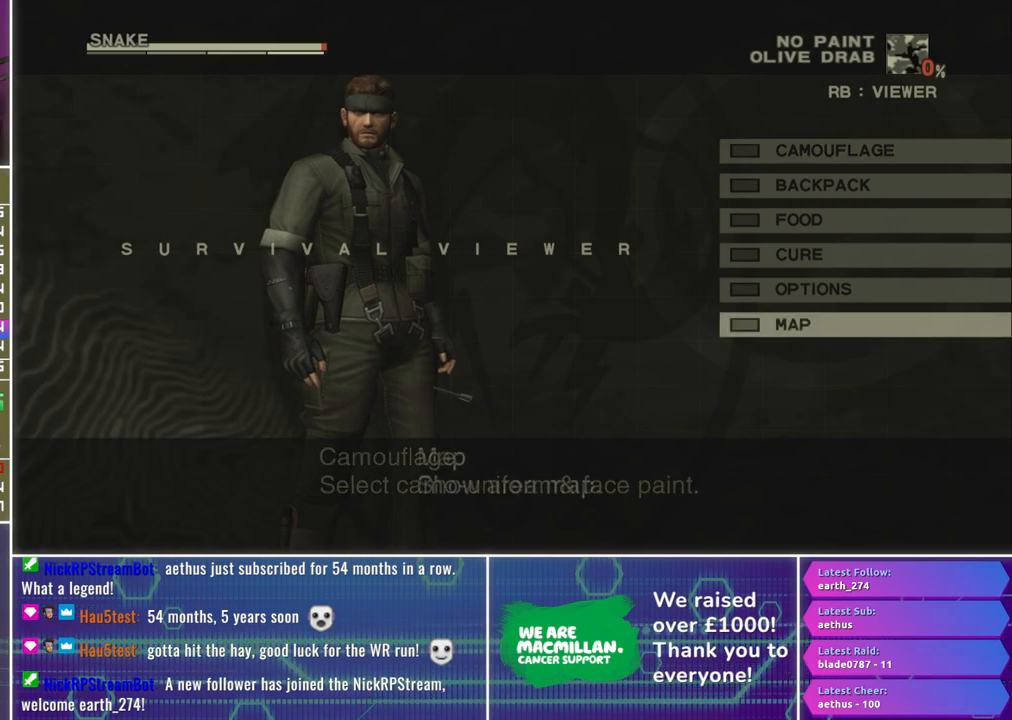
{"buttons": [], "left_stick": "center", "right_stick": "center", "events": [[33, "A", "up"]]}
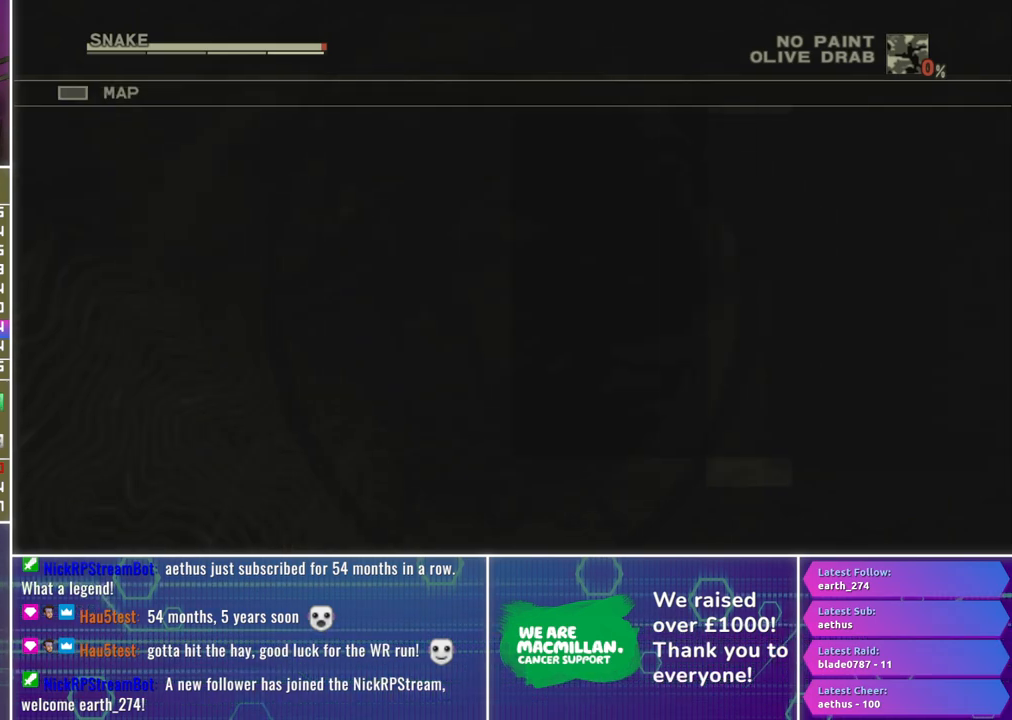
{"buttons": [], "left_stick": "center", "right_stick": "center", "events": []}
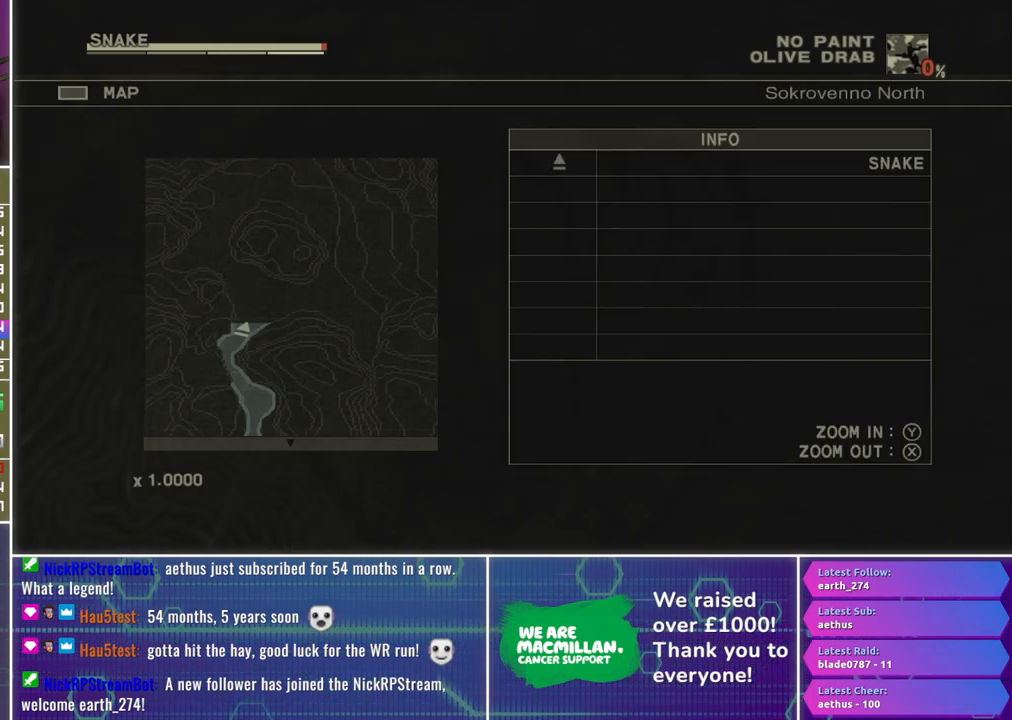
{"buttons": ["DPAD_DOWN"], "left_stick": "center", "right_stick": "center", "events": [[50, "DPAD_UP", "down"], [117, "DPAD_UP", "up"], [200, "DPAD_UP", "down"], [267, "DPAD_UP", "up"], [450, "DPAD_DOWN", "down"]]}
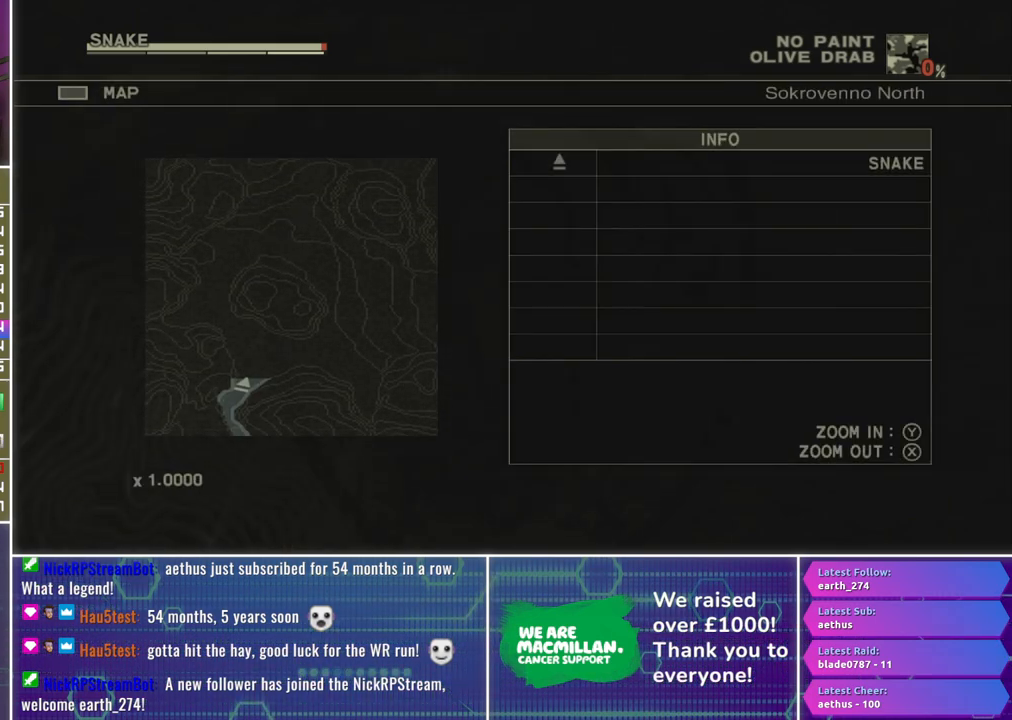
{"buttons": [], "left_stick": "center", "right_stick": "center", "events": [[17, "DPAD_DOWN", "up"], [117, "DPAD_DOWN", "down"], [183, "DPAD_DOWN", "up"], [333, "DPAD_LEFT", "down"], [417, "DPAD_LEFT", "up"]]}
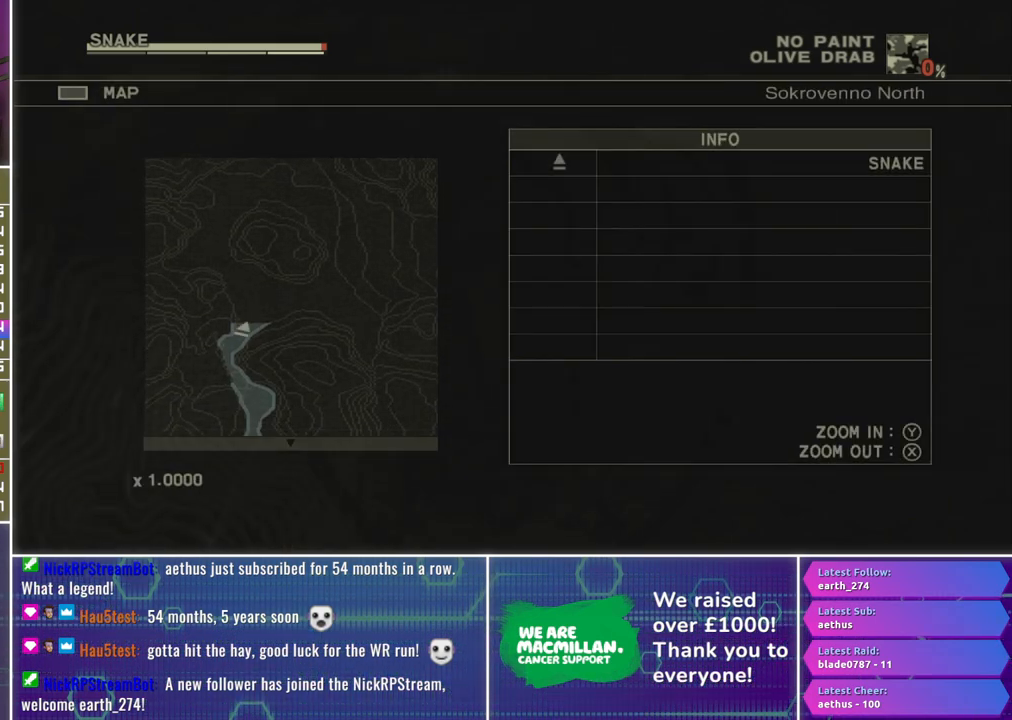
{"buttons": ["DPAD_RIGHT"], "left_stick": "center", "right_stick": "center", "events": [[50, "DPAD_RIGHT", "down"], [133, "DPAD_RIGHT", "up"], [267, "DPAD_LEFT", "down"], [350, "DPAD_LEFT", "up"], [450, "DPAD_RIGHT", "down"]]}
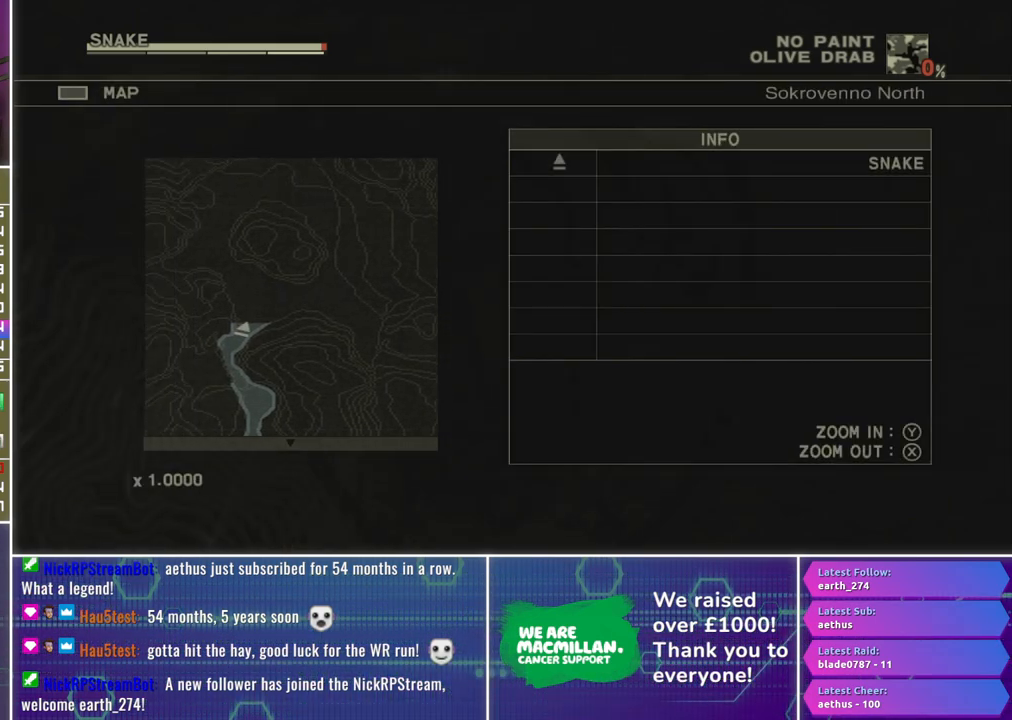
{"buttons": [], "left_stick": "center", "right_stick": "center", "events": [[17, "DPAD_RIGHT", "up"], [117, "X", "down"], [183, "X", "up"], [283, "Y", "down"], [367, "Y", "up"]]}
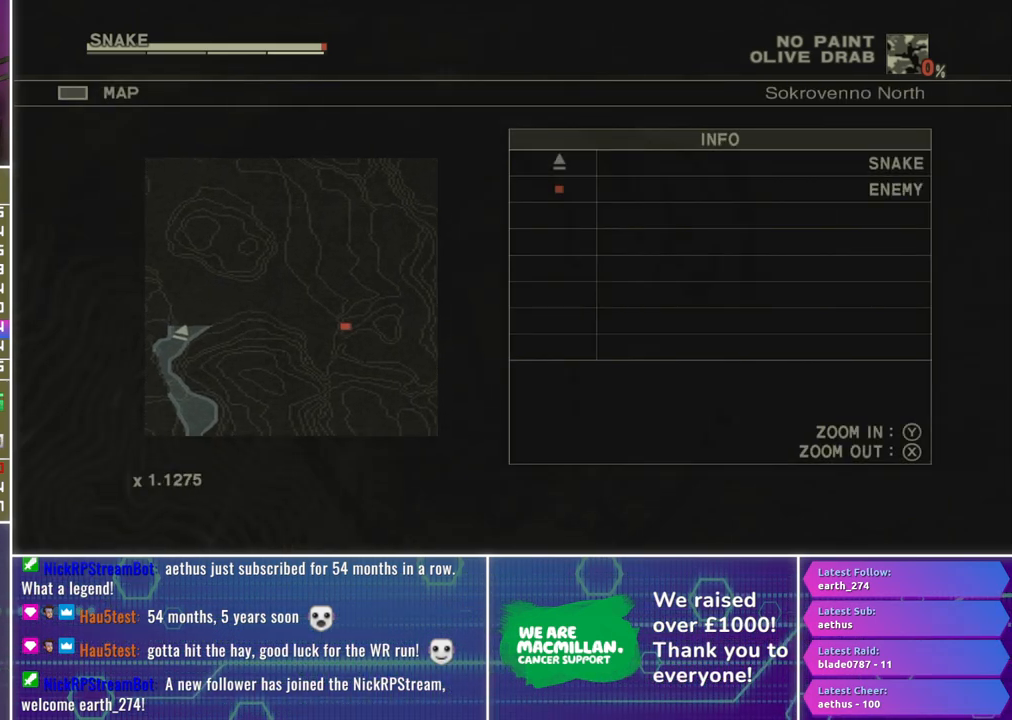
{"buttons": [], "left_stick": "center", "right_stick": "center", "events": [[383, "START", "down"], [433, "START", "up"]]}